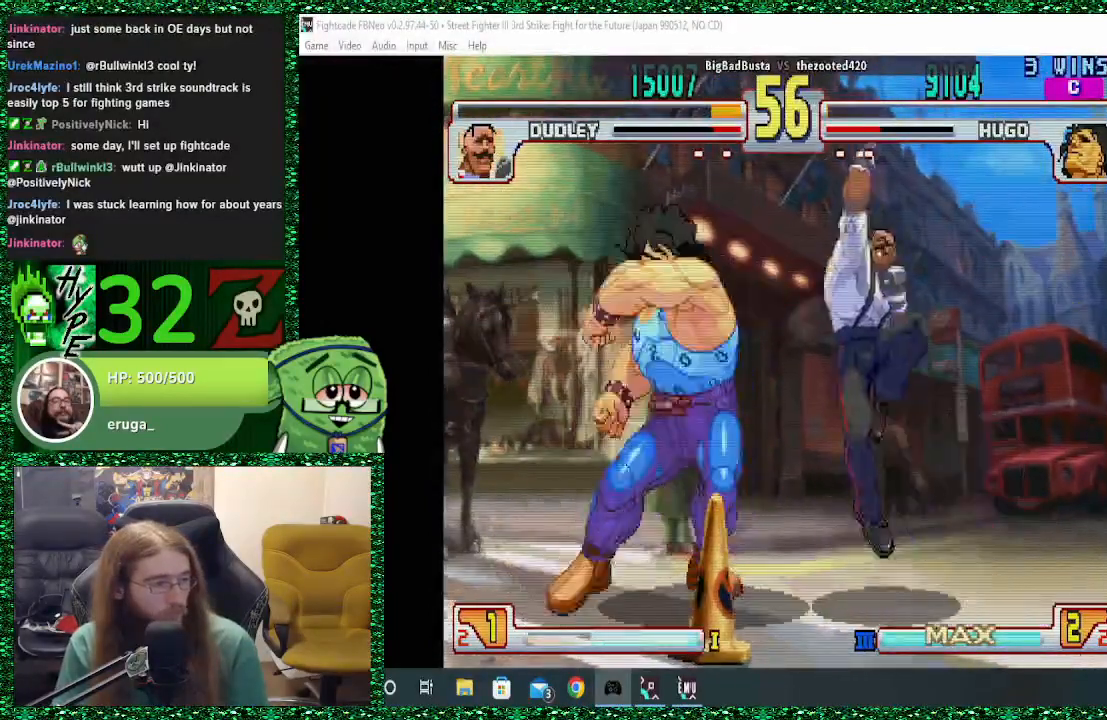
Gameplay with a controller (arcade stick); each line is a JSON object with the inputs held at the frame after it. "events" lists button and stick changes between this image and that frame as [ms after this image, input, new state], when the widget could be followed in between. Not read: L3 R3.
{"buttons": [], "left_stick": "down-right"}
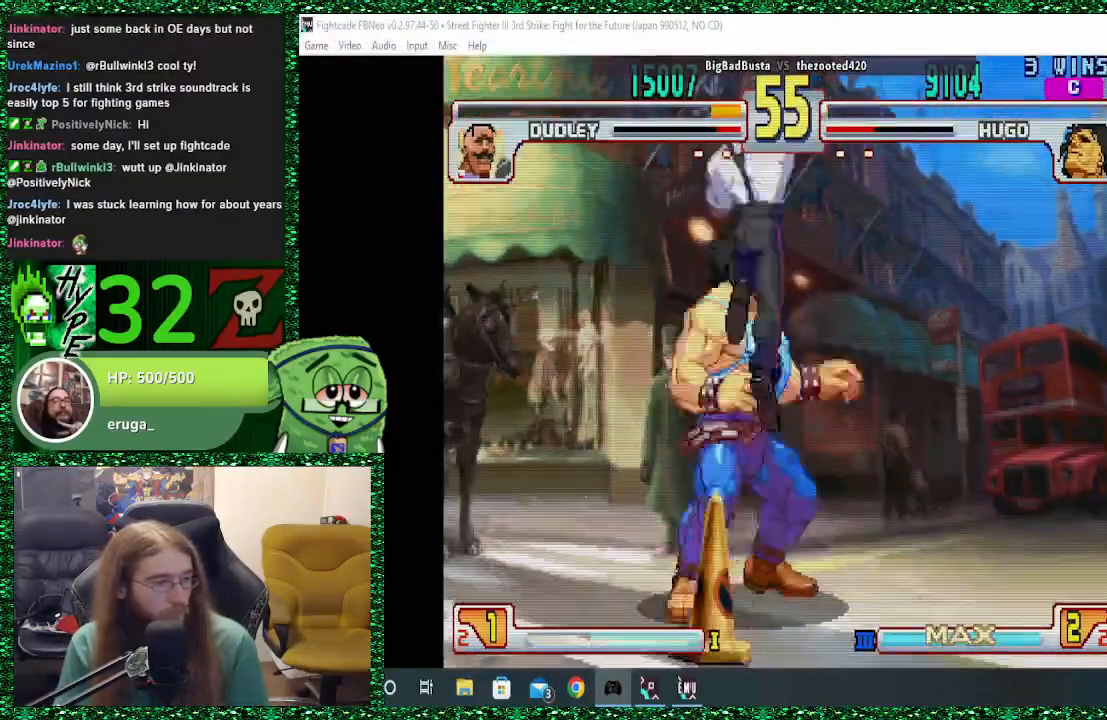
{"buttons": ["SQUARE"], "left_stick": "left", "events": [[200, "SQUARE", "down"], [300, "SQUARE", "up"], [300, "left_stick", "down-left"], [400, "left_stick", "left"], [433, "SQUARE", "down"]]}
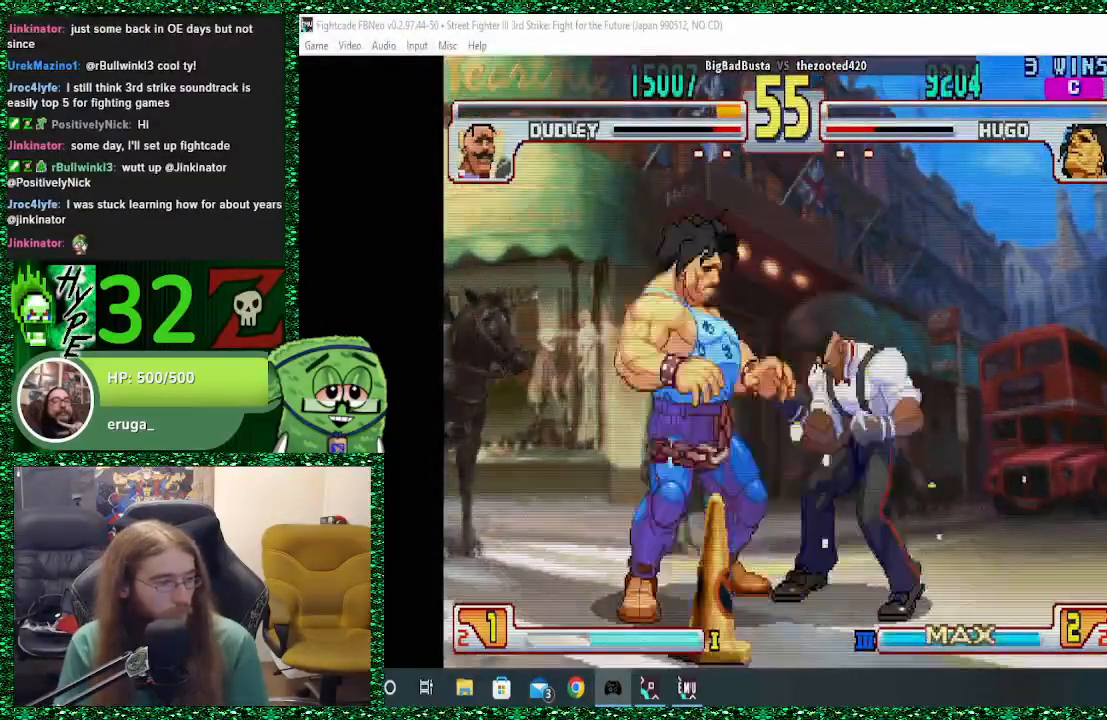
{"buttons": ["TRIANGLE"], "left_stick": "down", "events": [[67, "SQUARE", "up"], [233, "left_stick", "down-right"], [300, "TRIANGLE", "down"], [400, "TRIANGLE", "up"], [500, "TRIANGLE", "down"], [500, "left_stick", "down"]]}
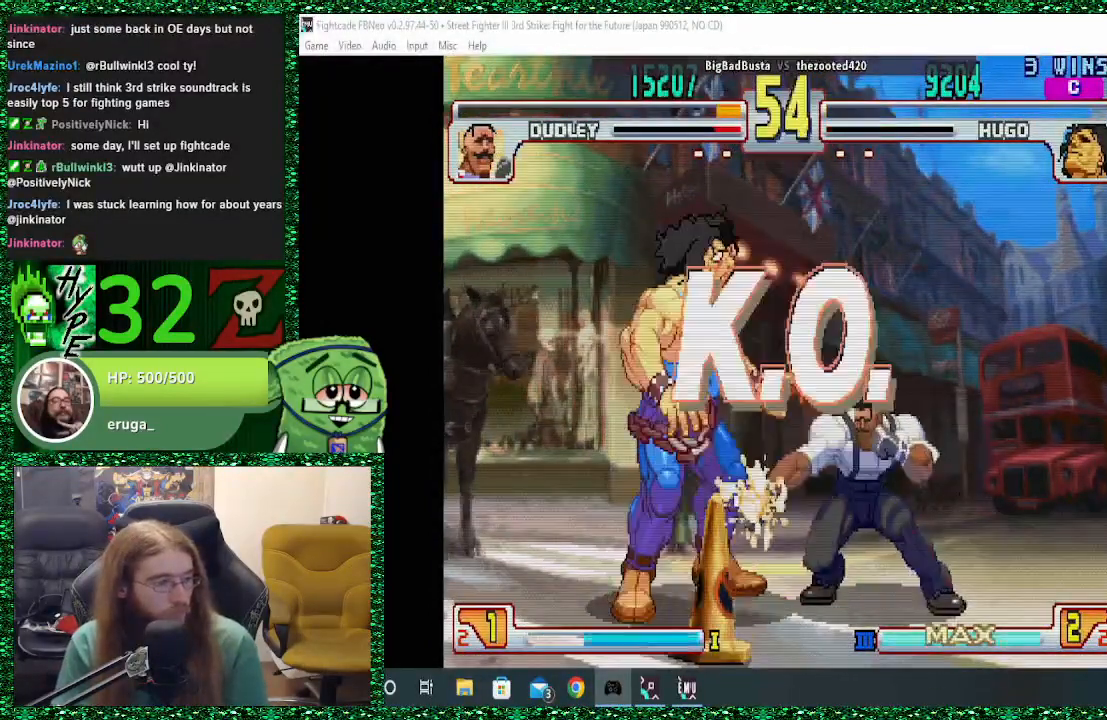
{"buttons": [], "left_stick": "center", "events": [[33, "TRIANGLE", "up"], [133, "TRIANGLE", "down"], [200, "TRIANGLE", "up"], [200, "left_stick", "left"], [267, "TRIANGLE", "down"], [400, "TRIANGLE", "up"], [400, "left_stick", "center"]]}
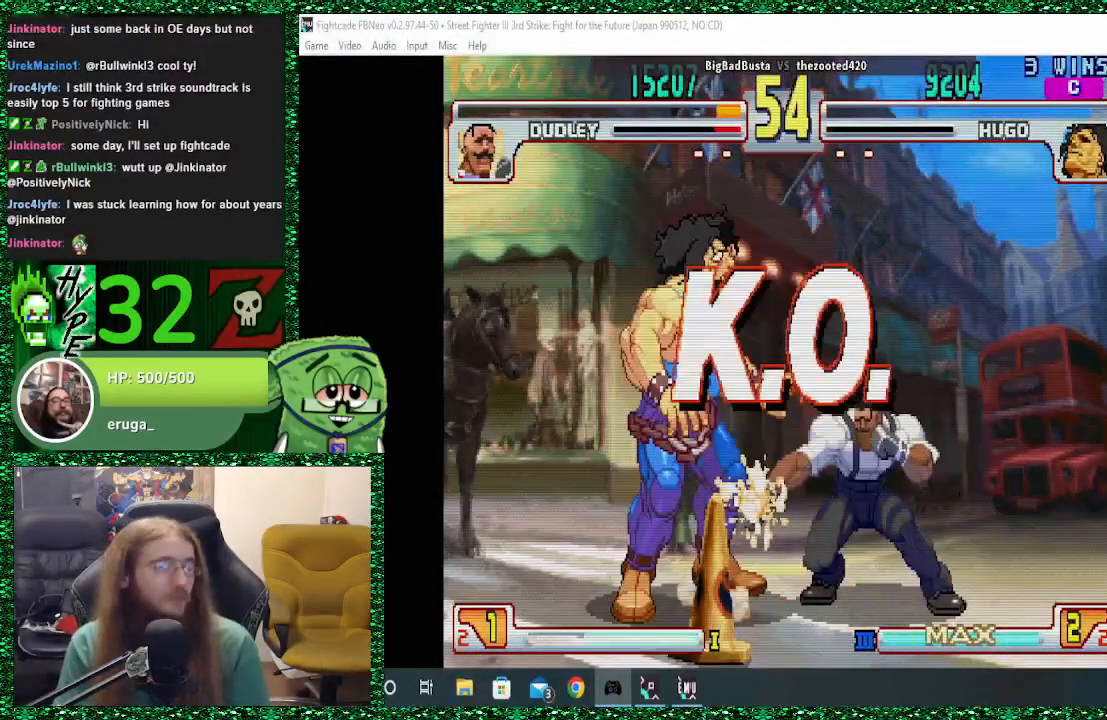
{"buttons": [], "left_stick": "center", "events": []}
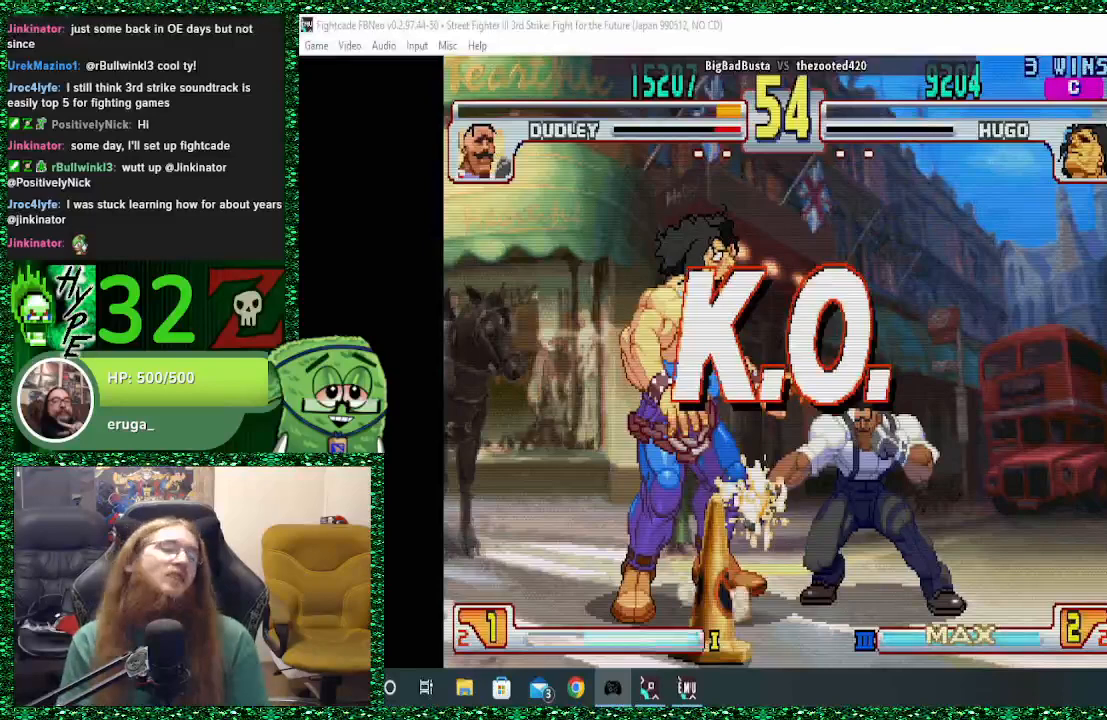
{"buttons": [], "left_stick": "center", "events": []}
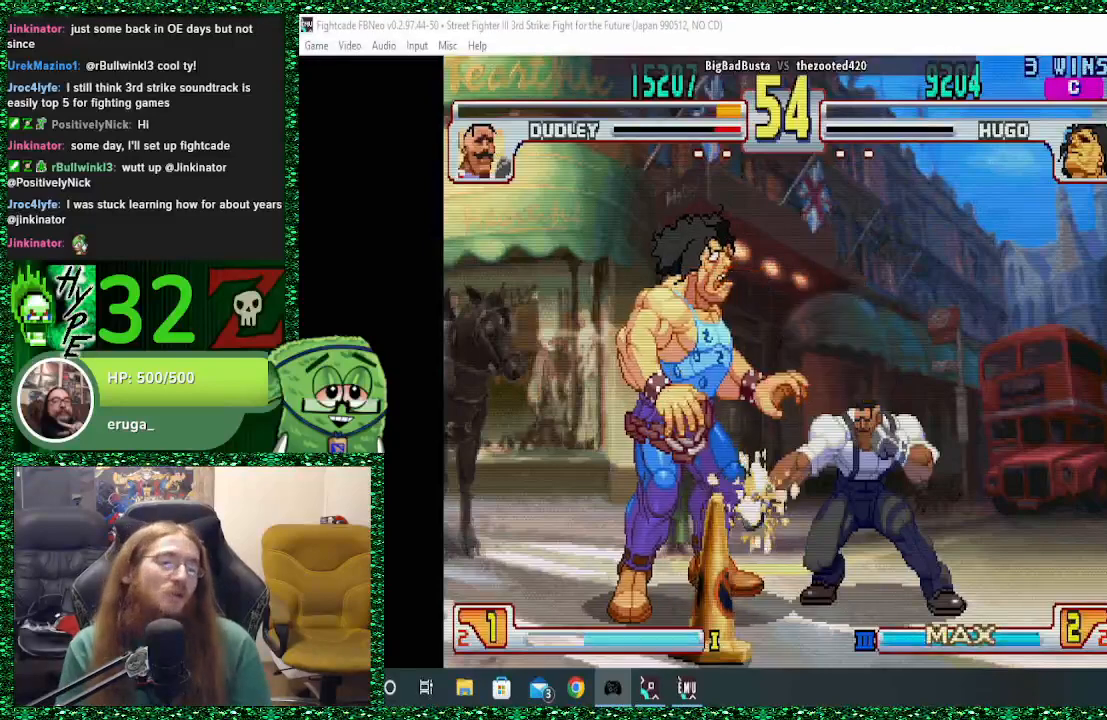
{"buttons": [], "left_stick": "right", "events": [[100, "left_stick", "left"], [167, "left_stick", "down"], [233, "left_stick", "right"], [333, "left_stick", "down"], [433, "left_stick", "right"]]}
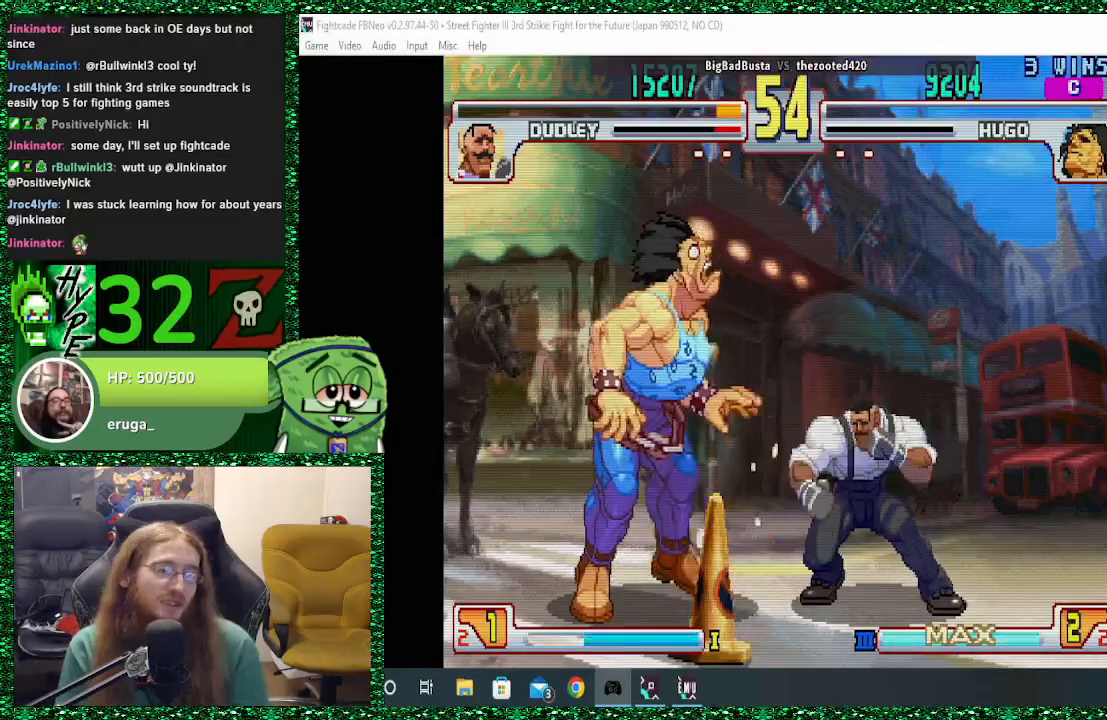
{"buttons": [], "left_stick": "center", "events": [[33, "SQUARE", "down"], [67, "left_stick", "center"], [100, "SQUARE", "up"]]}
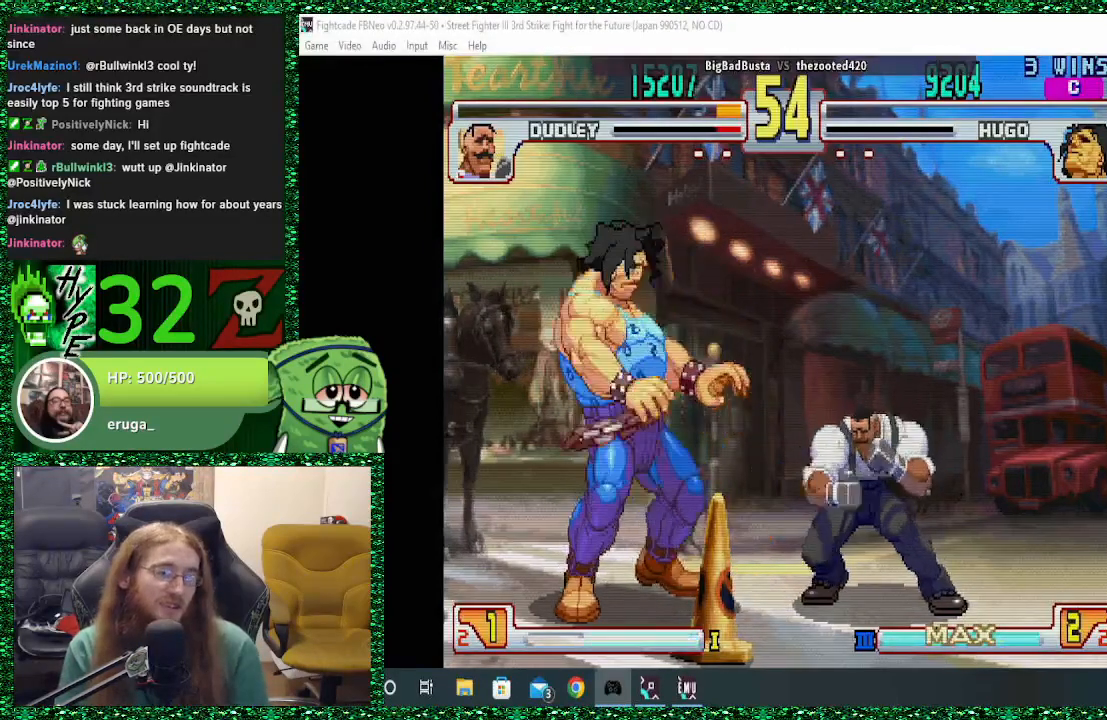
{"buttons": [], "left_stick": "down", "events": [[133, "left_stick", "down"], [300, "left_stick", "right"], [400, "left_stick", "down"]]}
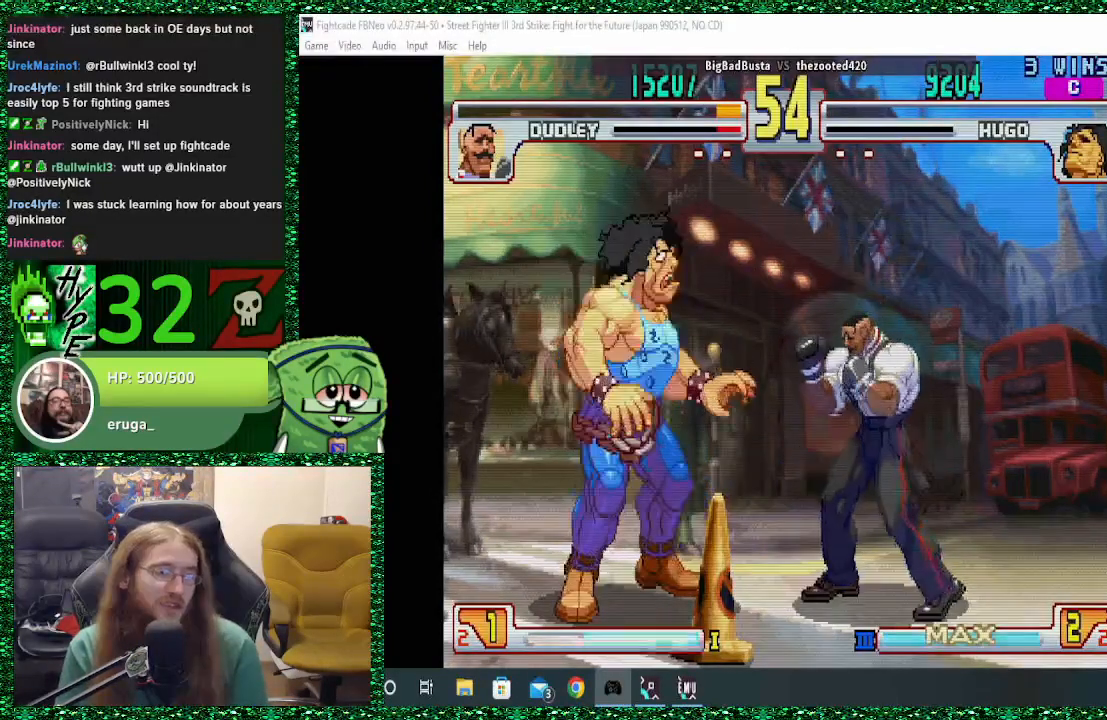
{"buttons": [], "left_stick": "center", "events": [[33, "left_stick", "right"], [200, "left_stick", "center"]]}
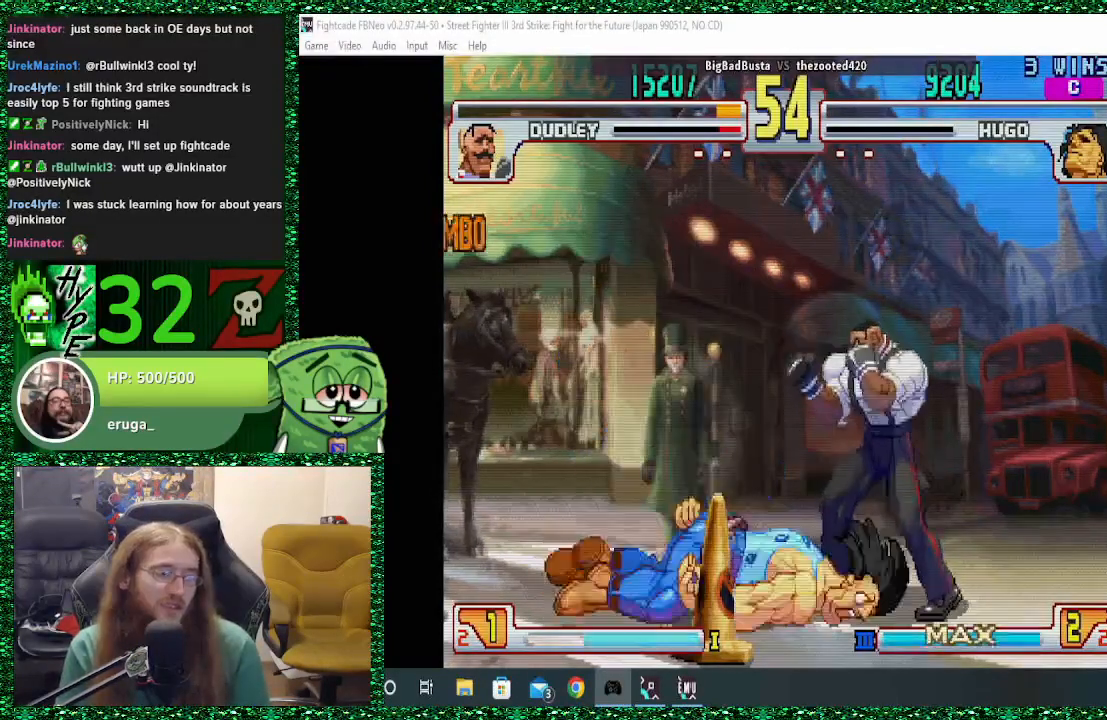
{"buttons": [], "left_stick": "down", "events": [[33, "left_stick", "left"], [167, "left_stick", "down"], [267, "left_stick", "right"], [333, "left_stick", "center"], [400, "left_stick", "left"], [500, "left_stick", "down"]]}
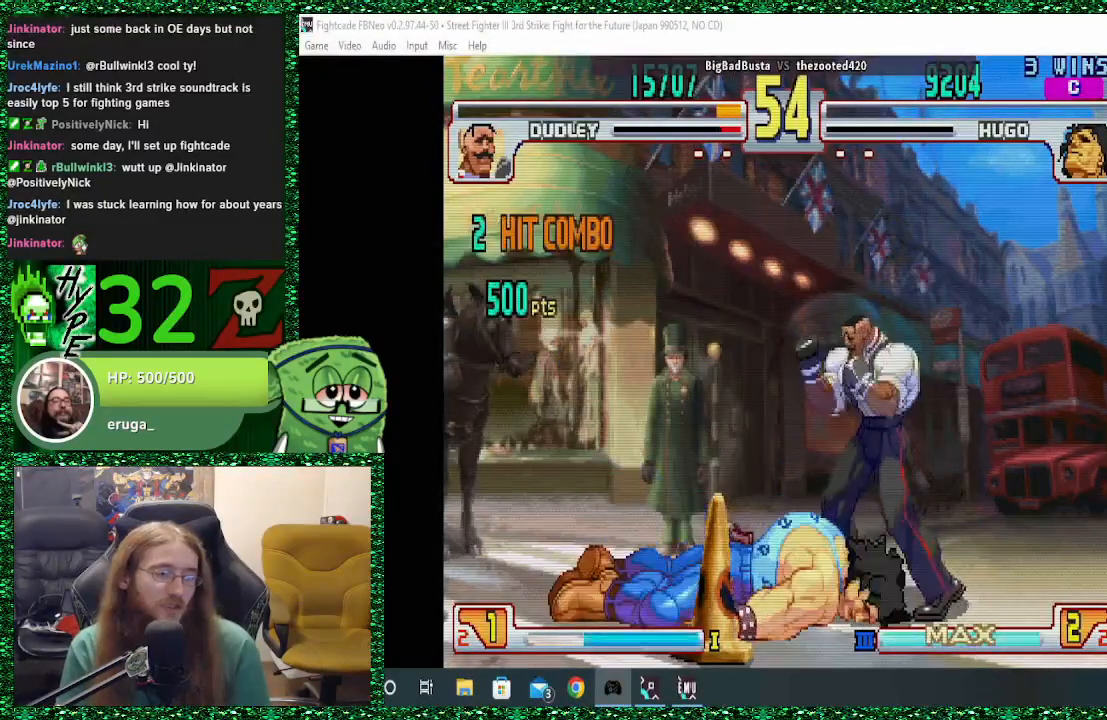
{"buttons": [], "left_stick": "left", "events": [[100, "left_stick", "right"], [167, "left_stick", "center"], [500, "left_stick", "left"]]}
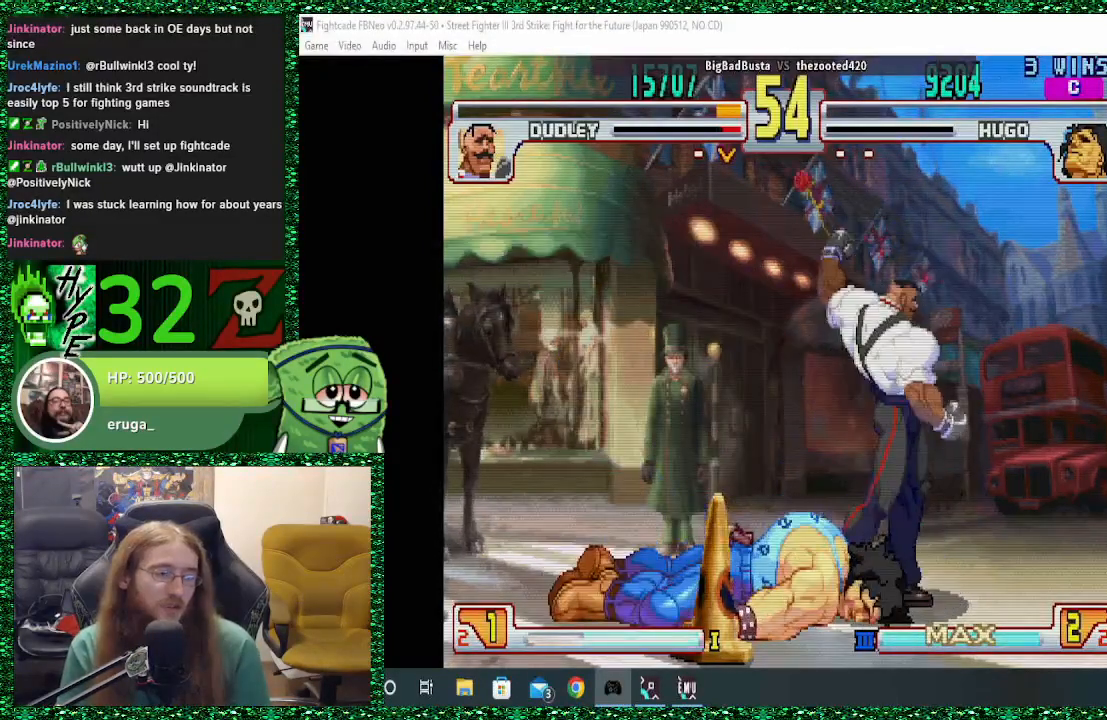
{"buttons": [], "left_stick": "down-right", "events": [[100, "left_stick", "down"], [200, "left_stick", "right"], [267, "left_stick", "center"], [367, "left_stick", "down-left"], [467, "left_stick", "down-right"]]}
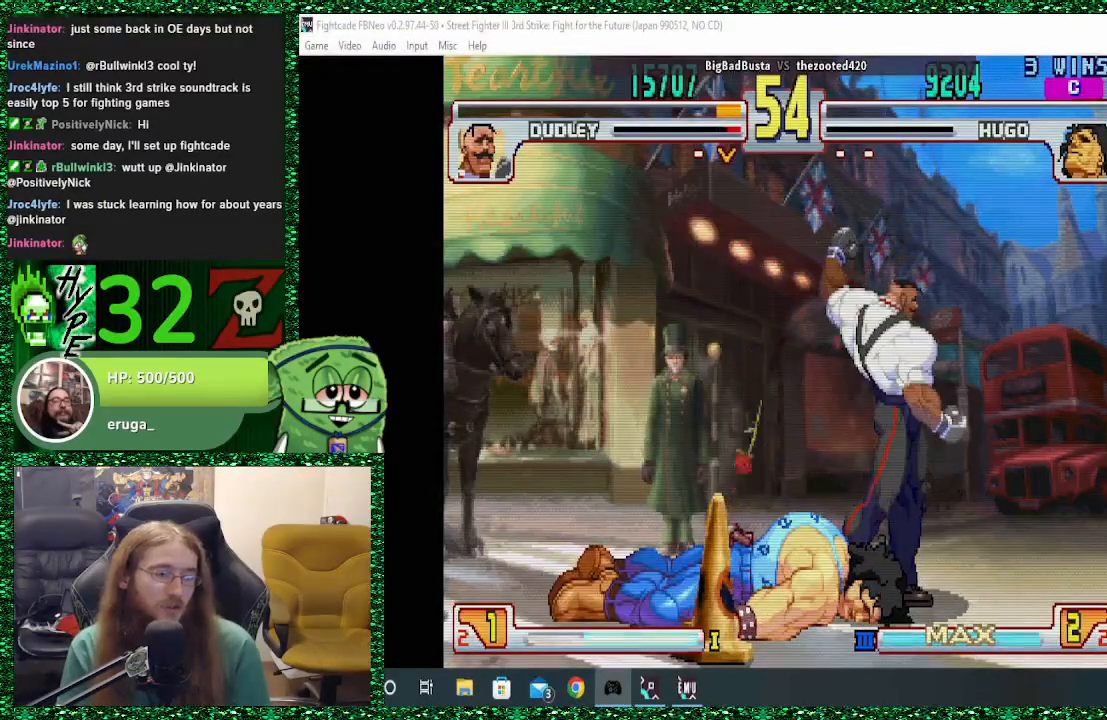
{"buttons": [], "left_stick": "down-left", "events": [[67, "left_stick", "center"], [500, "left_stick", "down-left"]]}
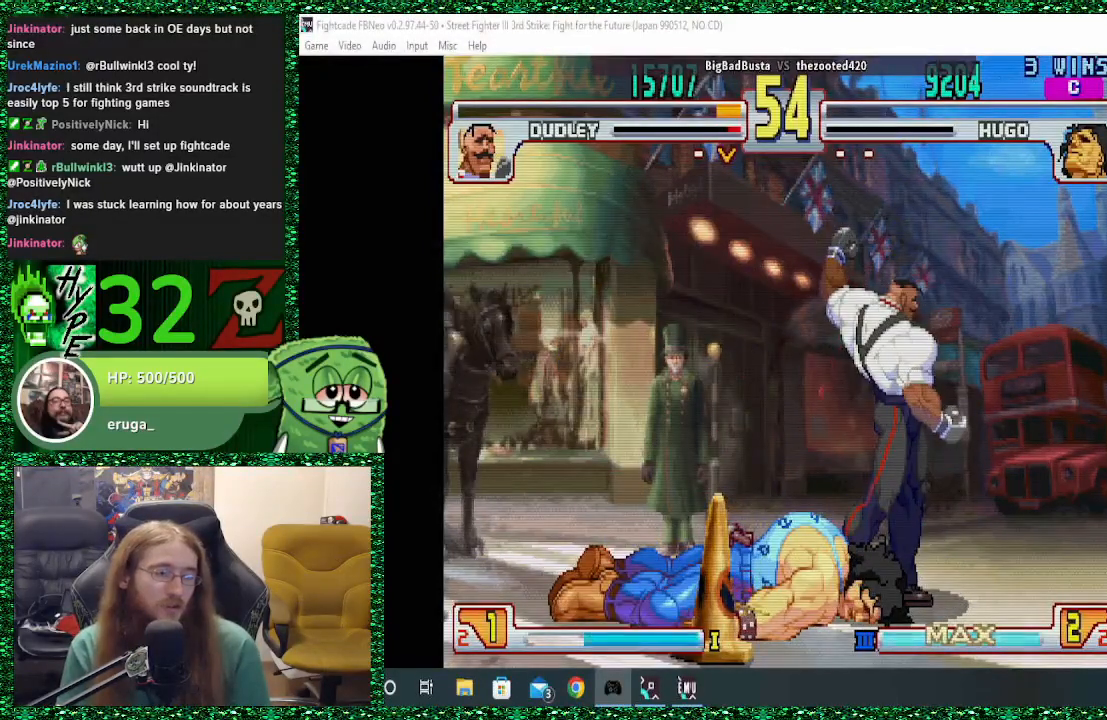
{"buttons": [], "left_stick": "right", "events": [[67, "left_stick", "down"], [167, "left_stick", "down-right"], [267, "left_stick", "down"], [467, "left_stick", "right"]]}
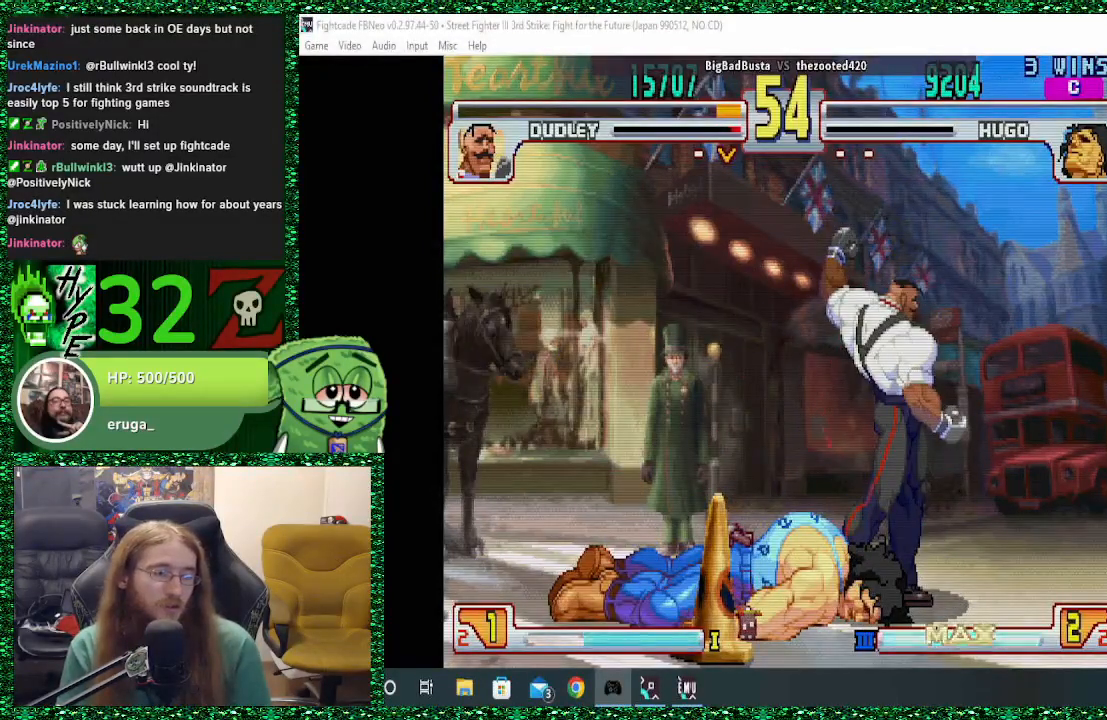
{"buttons": [], "left_stick": "down", "events": [[133, "left_stick", "center"], [400, "left_stick", "down"]]}
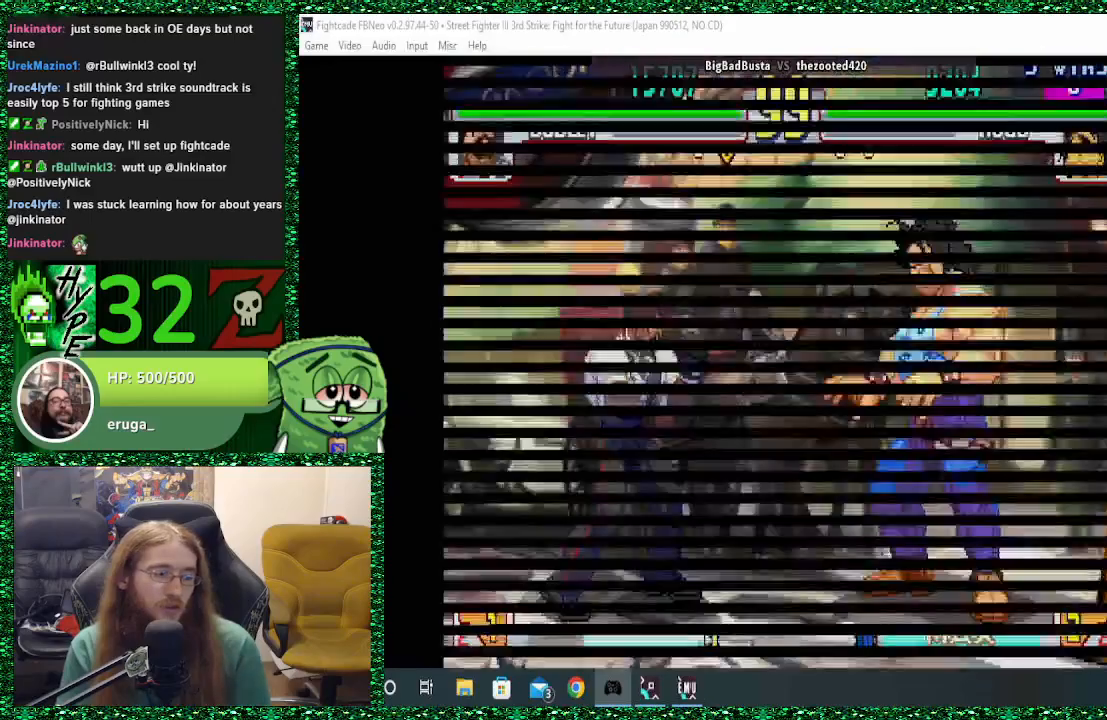
{"buttons": [], "left_stick": "down", "events": [[100, "left_stick", "right"], [267, "left_stick", "center"], [433, "left_stick", "down"]]}
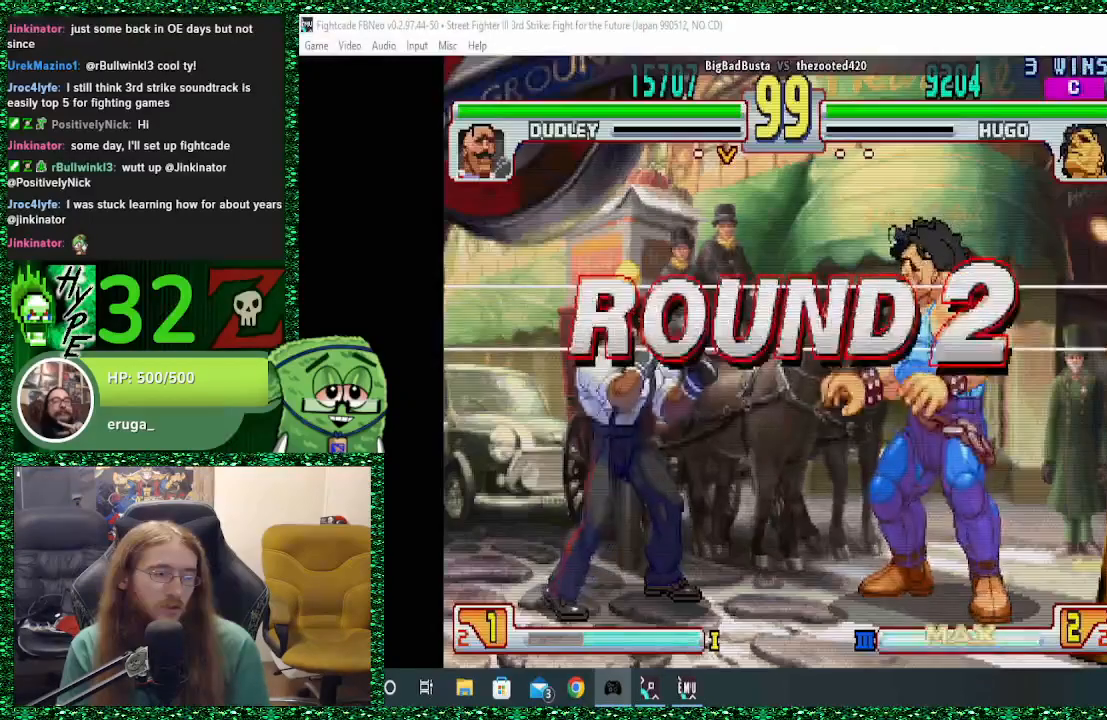
{"buttons": [], "left_stick": "center", "events": [[67, "left_stick", "right"], [200, "left_stick", "center"]]}
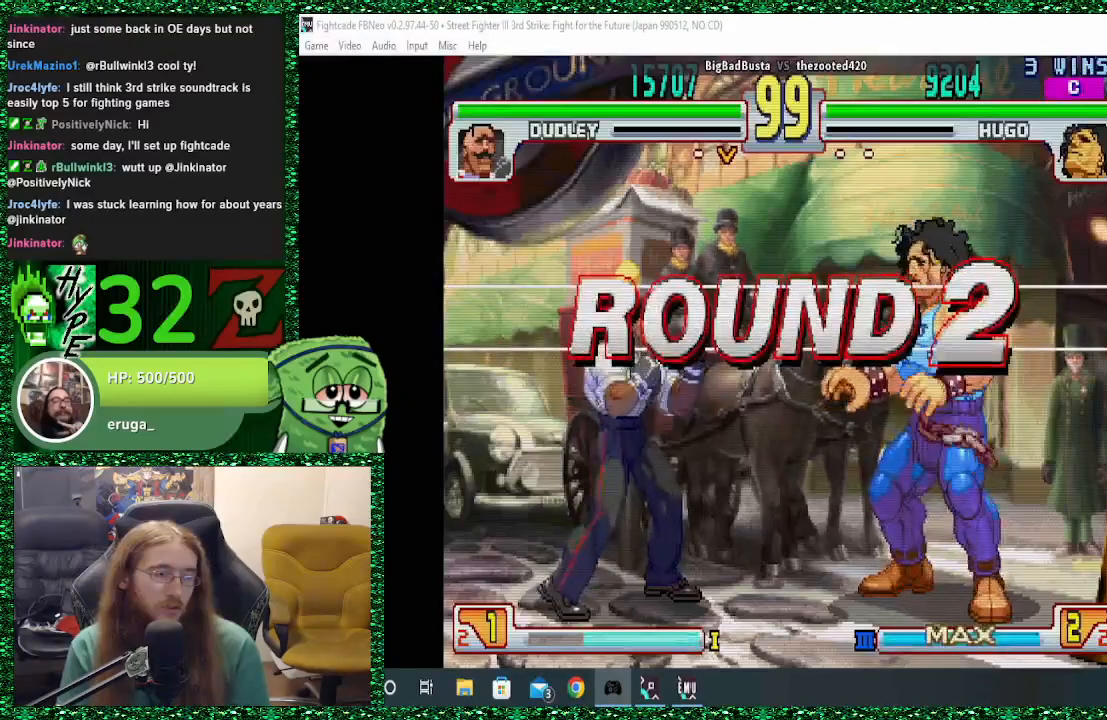
{"buttons": [], "left_stick": "down", "events": [[133, "left_stick", "left"], [200, "left_stick", "down"], [300, "left_stick", "right"], [367, "left_stick", "center"], [467, "left_stick", "down"]]}
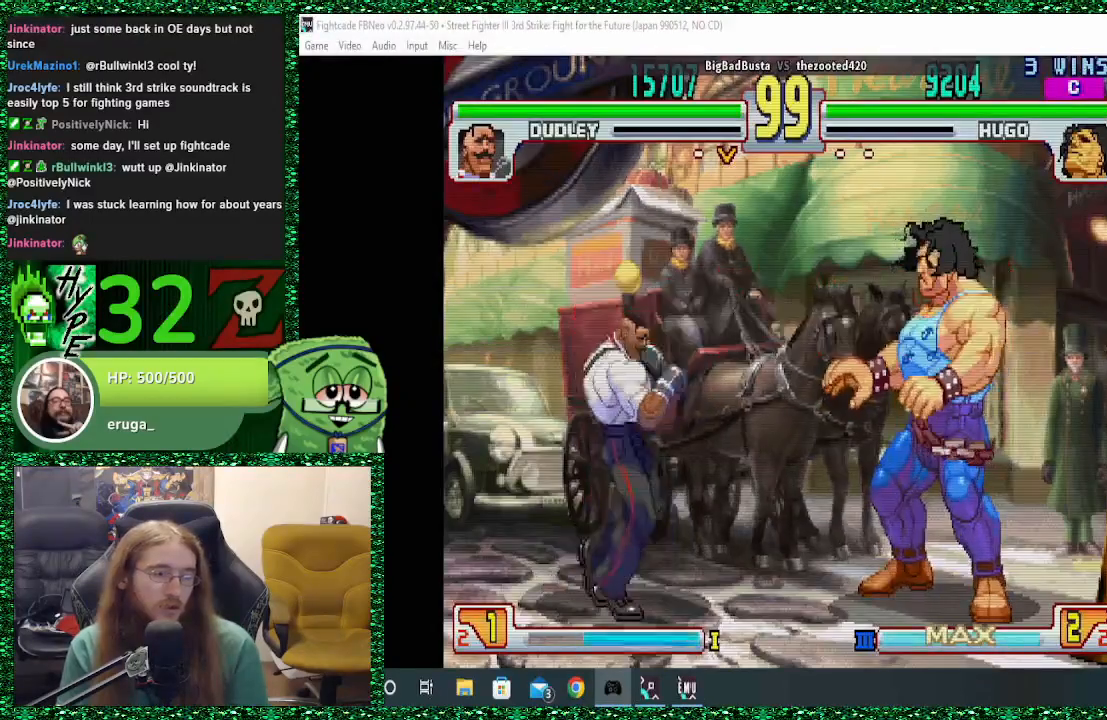
{"buttons": [], "left_stick": "center", "events": [[100, "left_stick", "right"], [167, "left_stick", "center"]]}
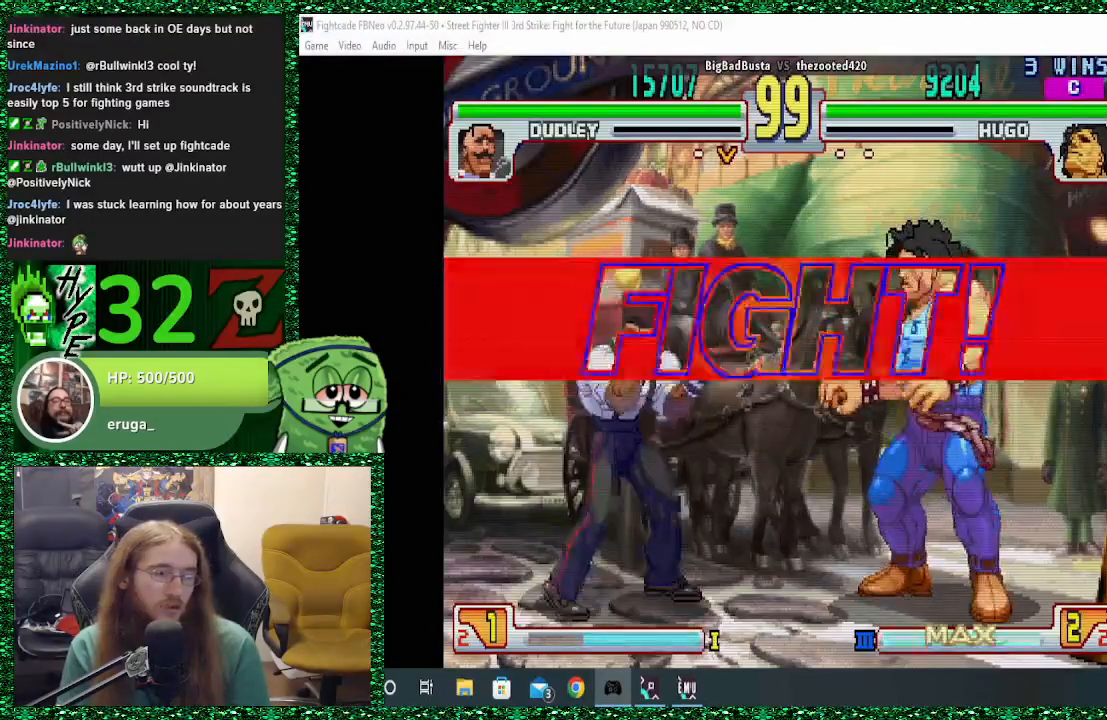
{"buttons": [], "left_stick": "right", "events": [[67, "left_stick", "right"]]}
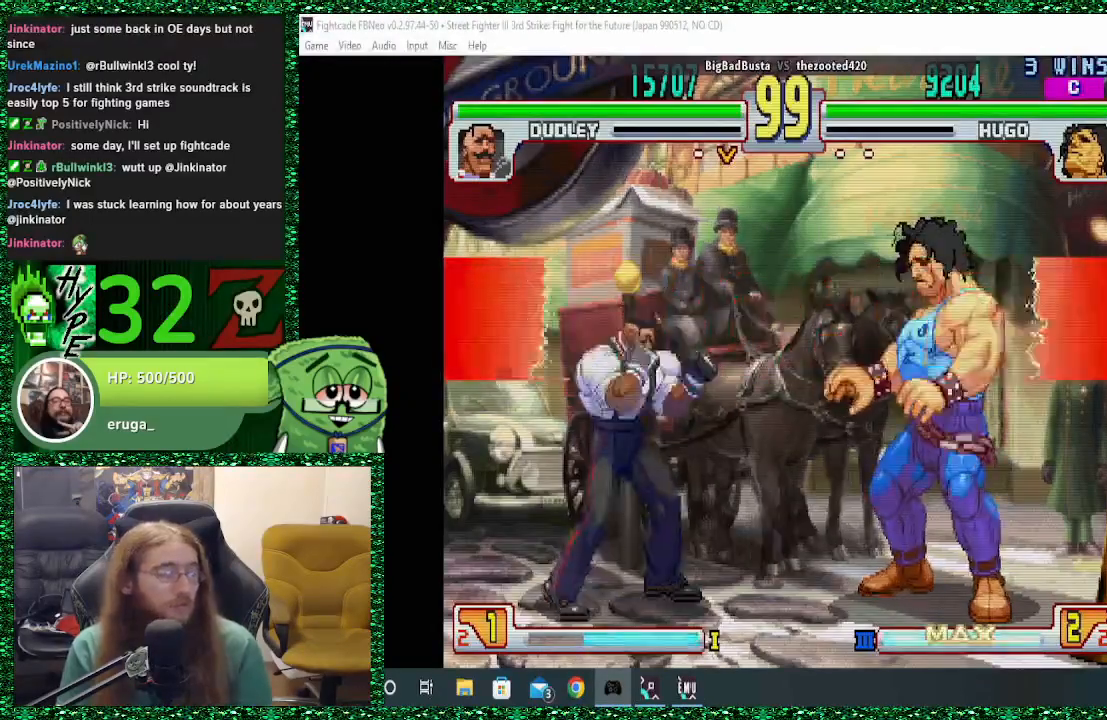
{"buttons": [], "left_stick": "right", "events": []}
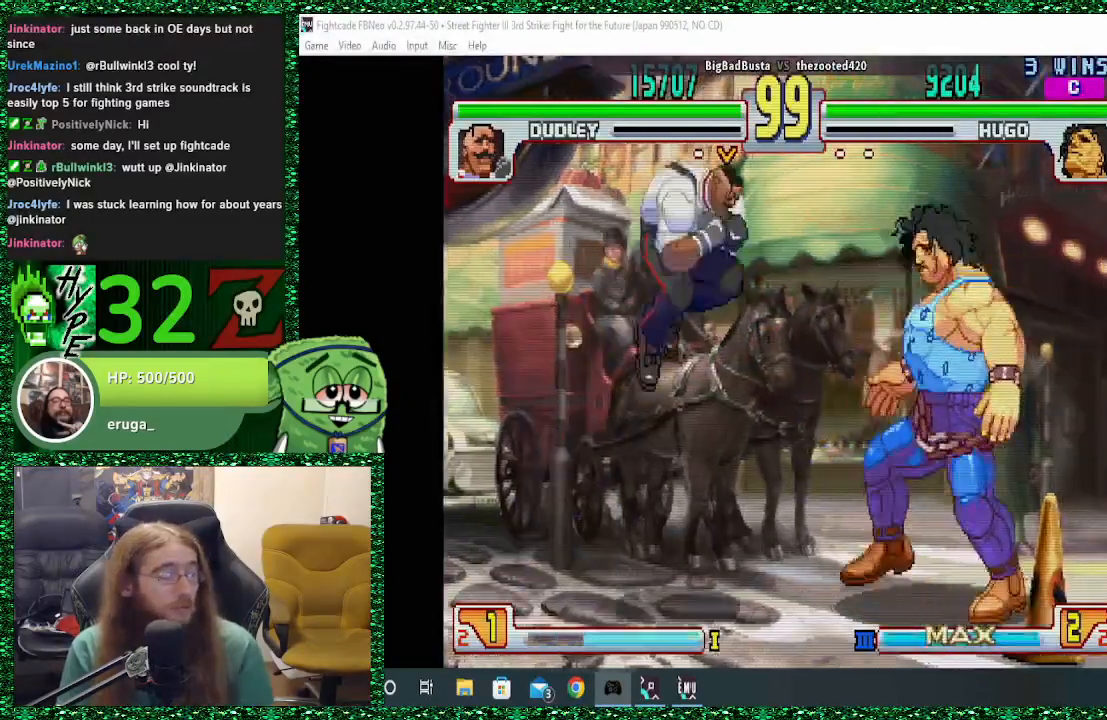
{"buttons": [], "left_stick": "down", "events": [[333, "left_stick", "down"], [400, "CROSS", "down"], [500, "CROSS", "up"]]}
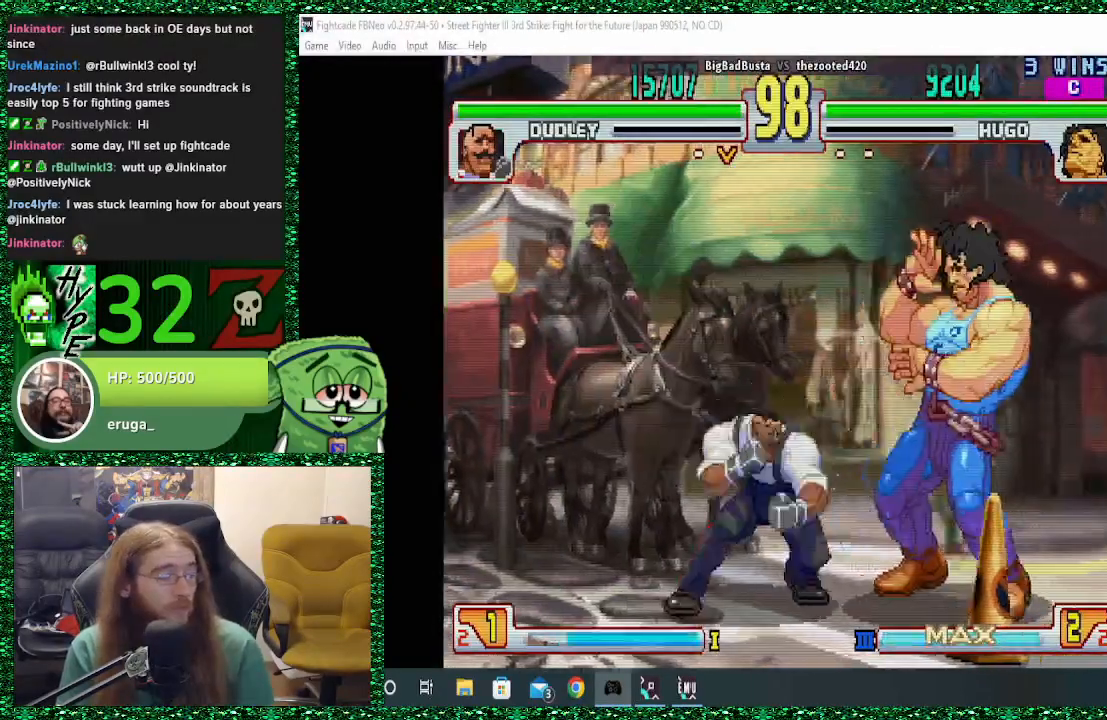
{"buttons": [], "left_stick": "down", "events": [[233, "CIRCLE", "down"], [333, "CIRCLE", "up"]]}
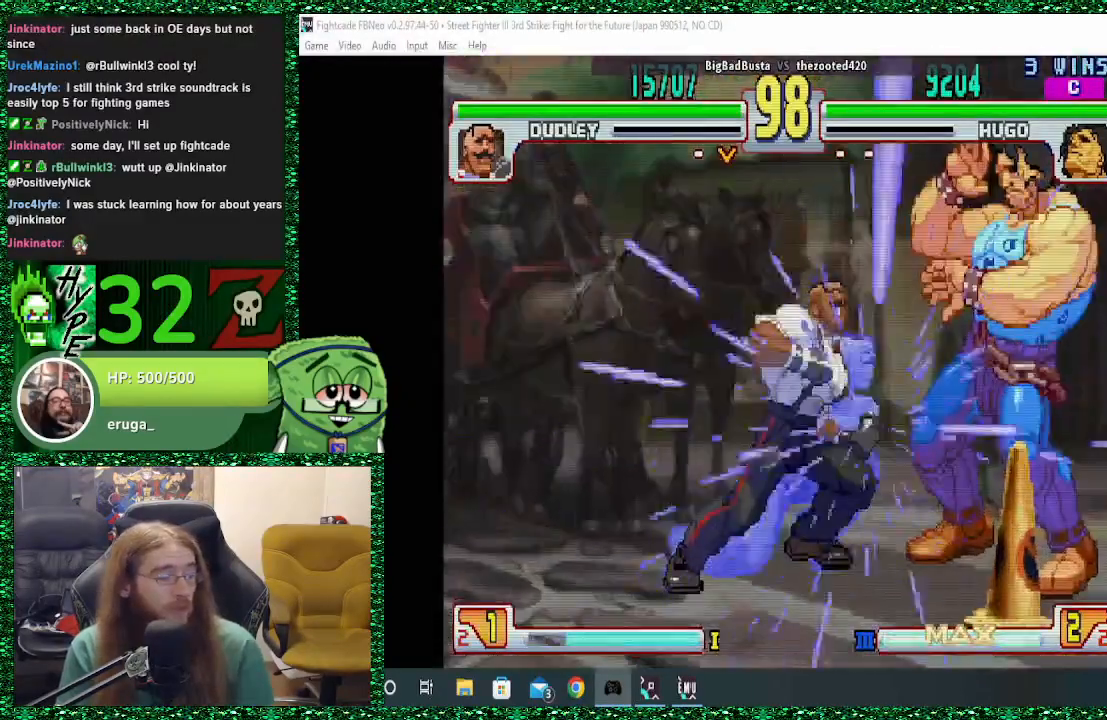
{"buttons": [], "left_stick": "down-right", "events": [[100, "left_stick", "down-right"]]}
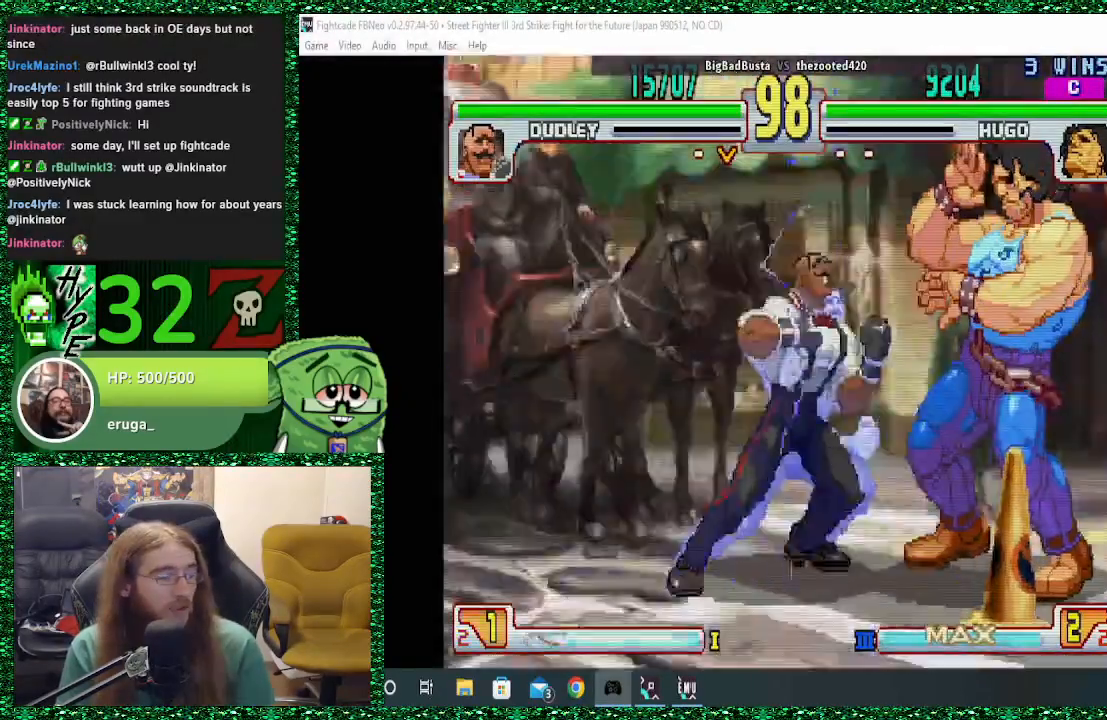
{"buttons": [], "left_stick": "down-right", "events": []}